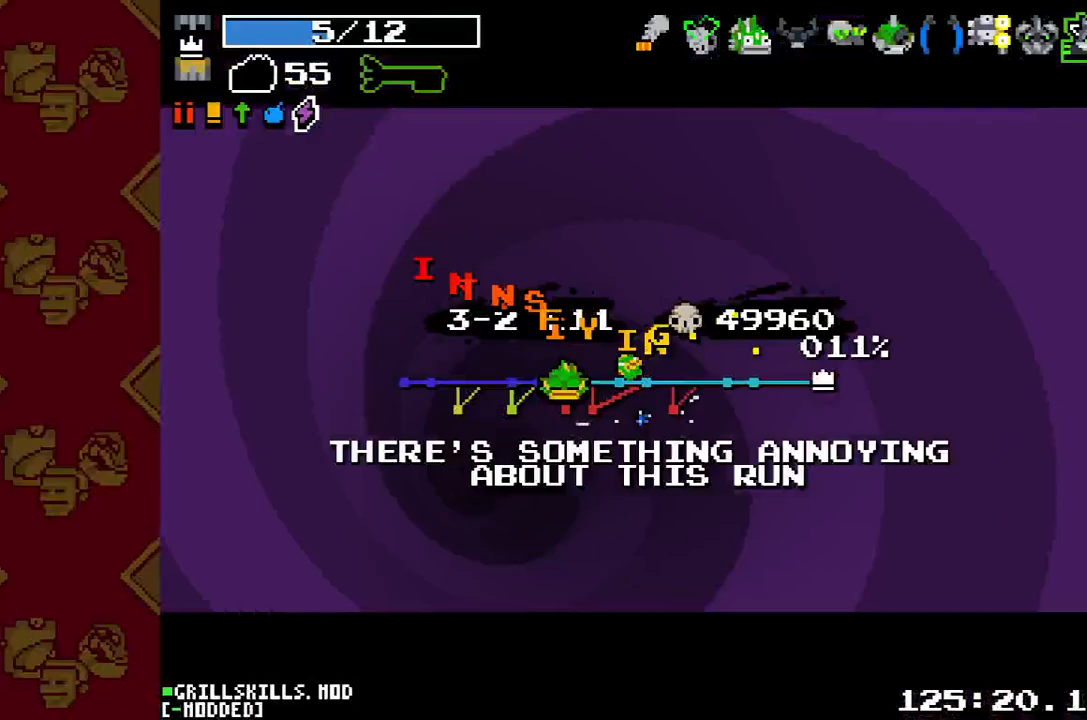
Gameplay with a controller (PlayStation layout); each line is a JSON object with the inputs held at the frame after it. "button_events" lists button changes between this image and that frame as [ms after this image, input, new state], when the widget could be followed in between (sticks are given only as held states). Not read: L3 R3.
{"buttons": [], "left_stick": "center", "right_stick": "center", "button_events": []}
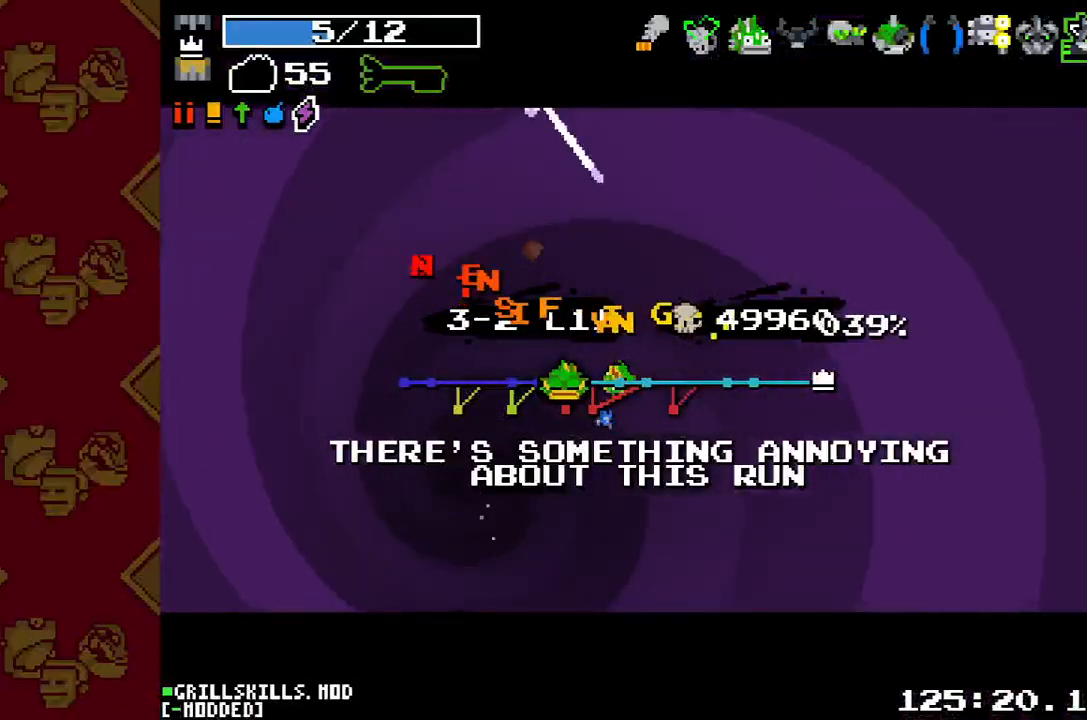
{"buttons": [], "left_stick": "center", "right_stick": "center", "button_events": []}
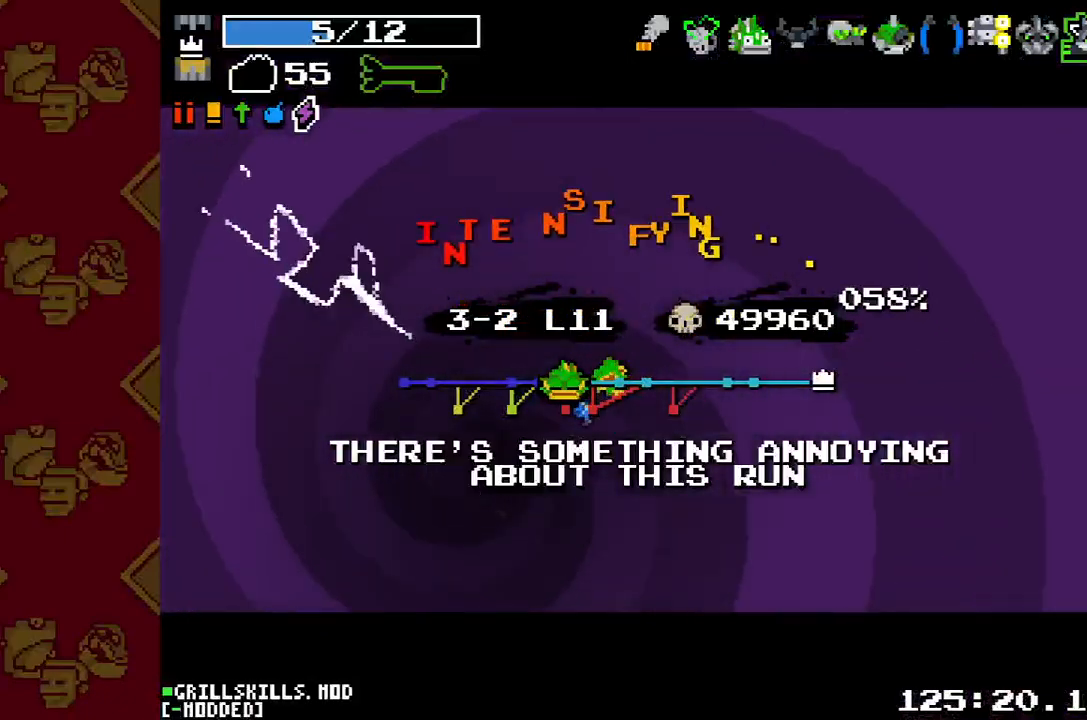
{"buttons": [], "left_stick": "center", "right_stick": "center", "button_events": []}
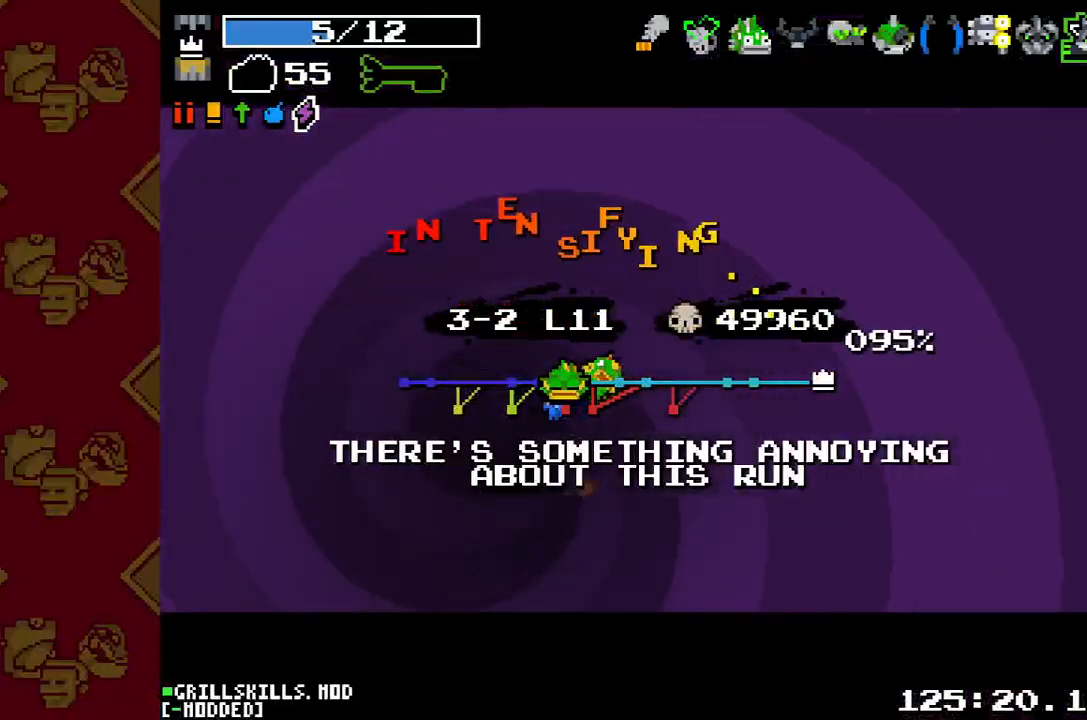
{"buttons": [], "left_stick": "center", "right_stick": "center", "button_events": []}
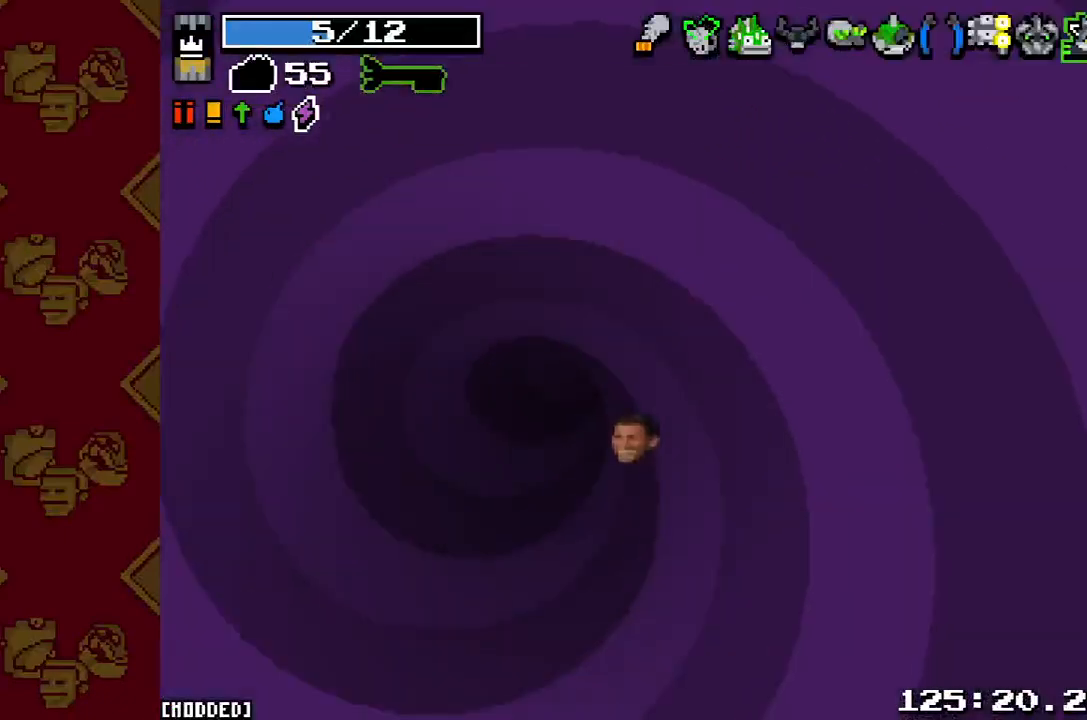
{"buttons": [], "left_stick": "down", "right_stick": "center", "button_events": []}
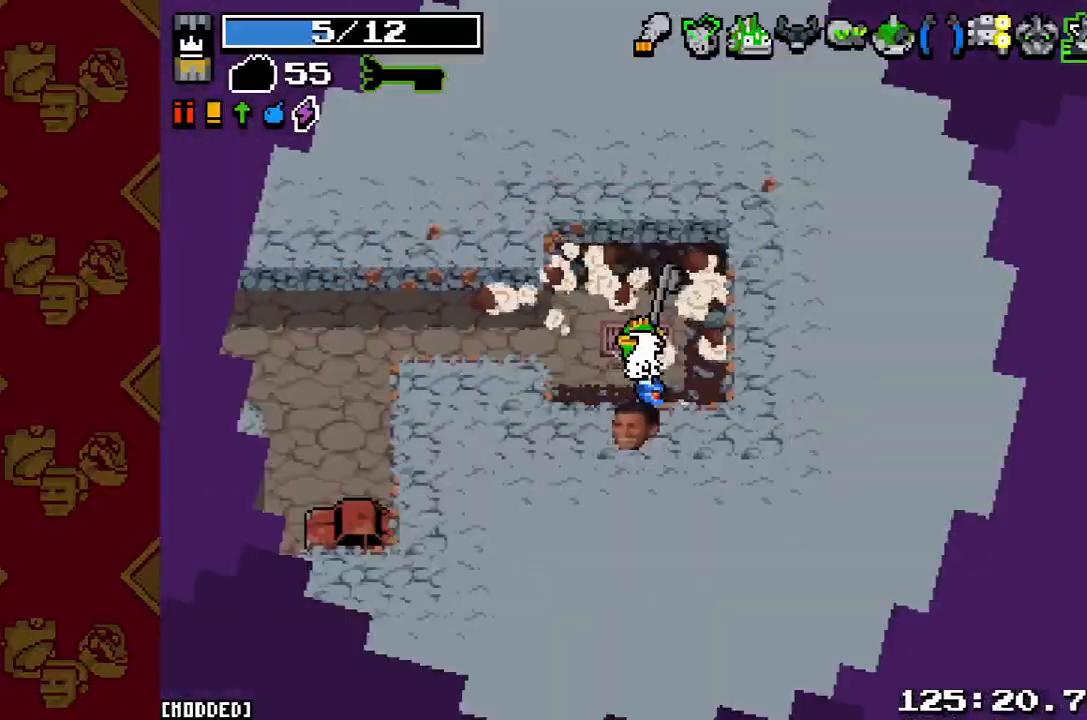
{"buttons": [], "left_stick": "up-left", "right_stick": "left", "button_events": []}
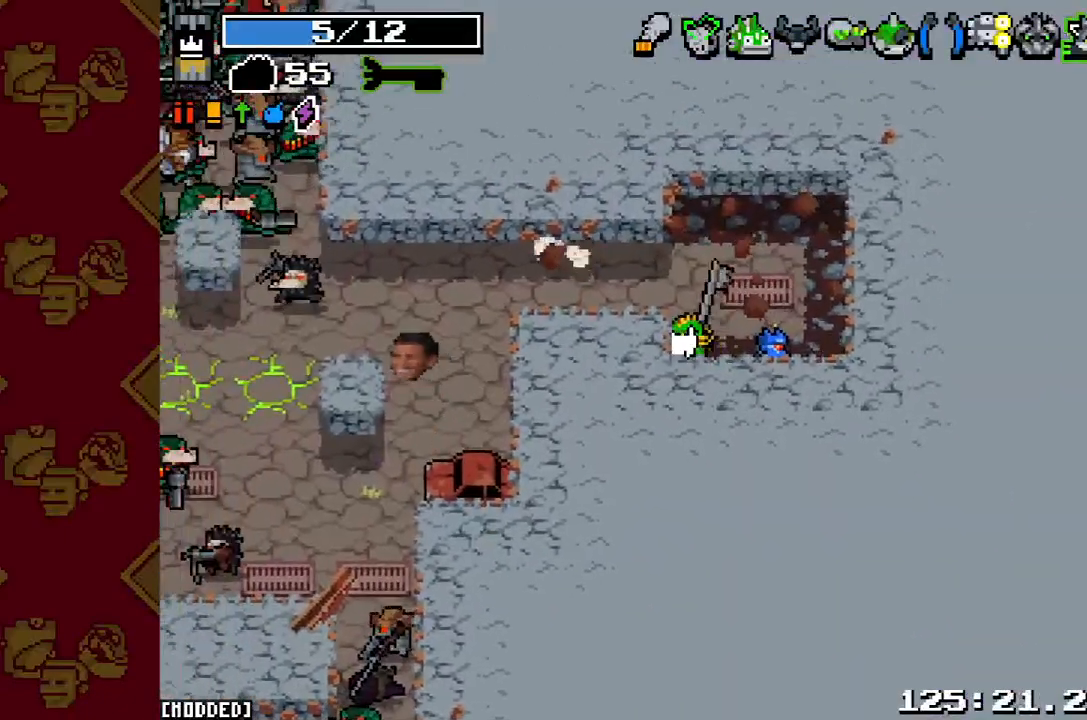
{"buttons": [], "left_stick": "down", "right_stick": "left", "button_events": [[167, "R2", "down"], [333, "R2", "up"]]}
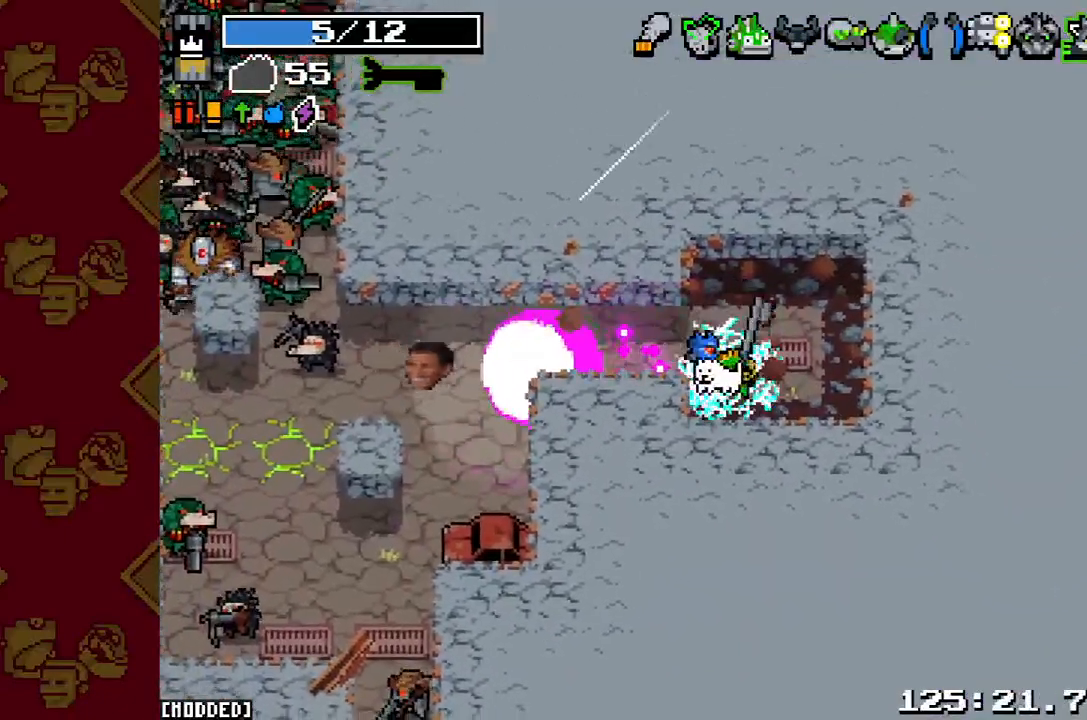
{"buttons": [], "left_stick": "center", "right_stick": "left", "button_events": []}
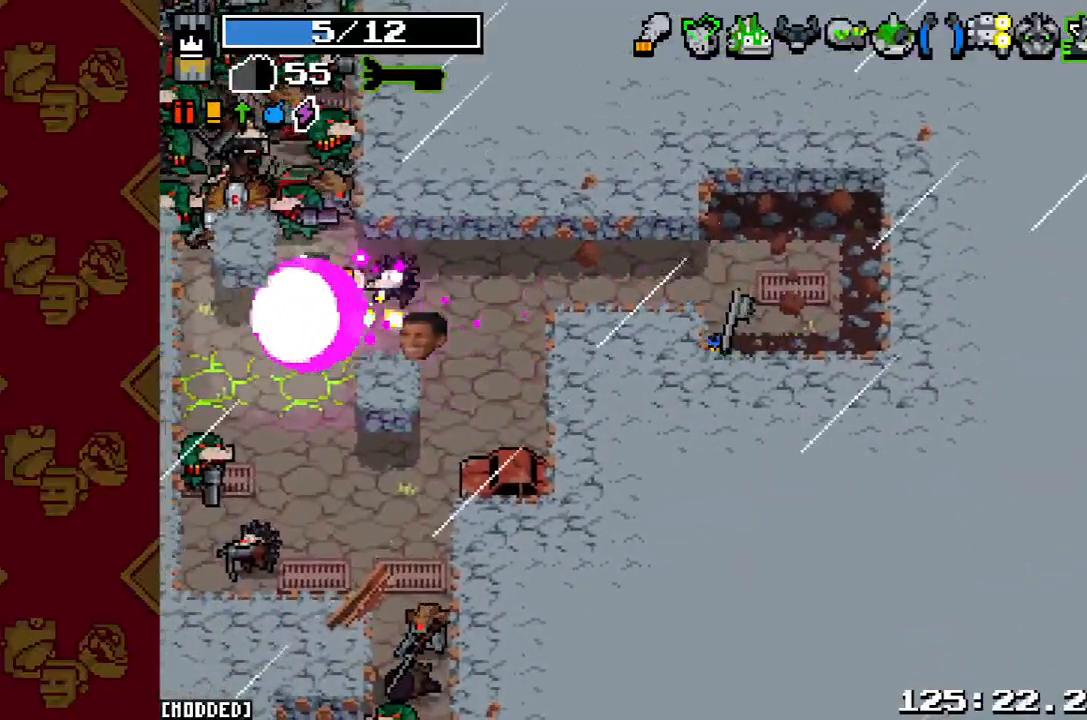
{"buttons": [], "left_stick": "center", "right_stick": "left", "button_events": []}
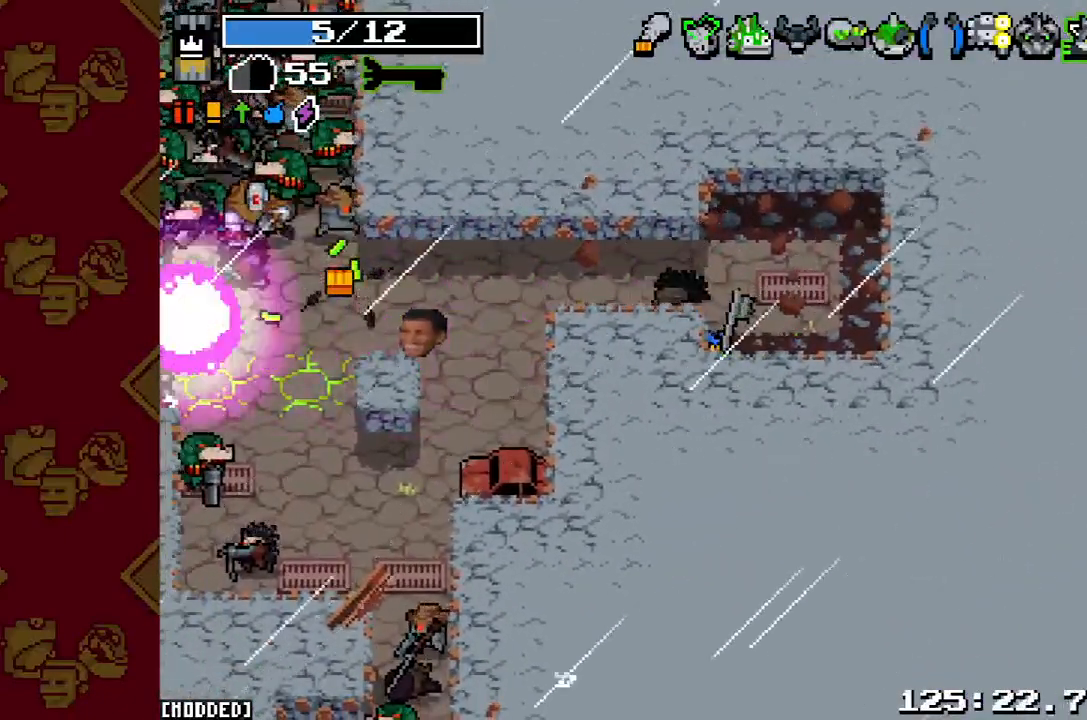
{"buttons": [], "left_stick": "center", "right_stick": "left", "button_events": []}
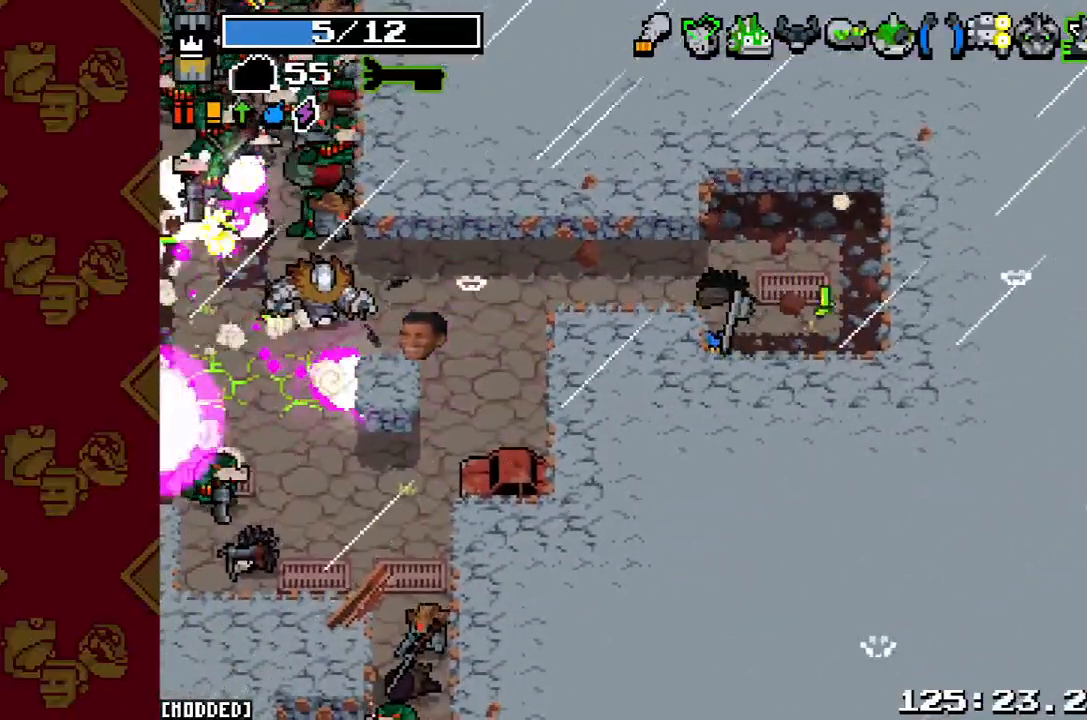
{"buttons": [], "left_stick": "right", "right_stick": "left", "button_events": [[333, "R2", "down"], [433, "R2", "up"]]}
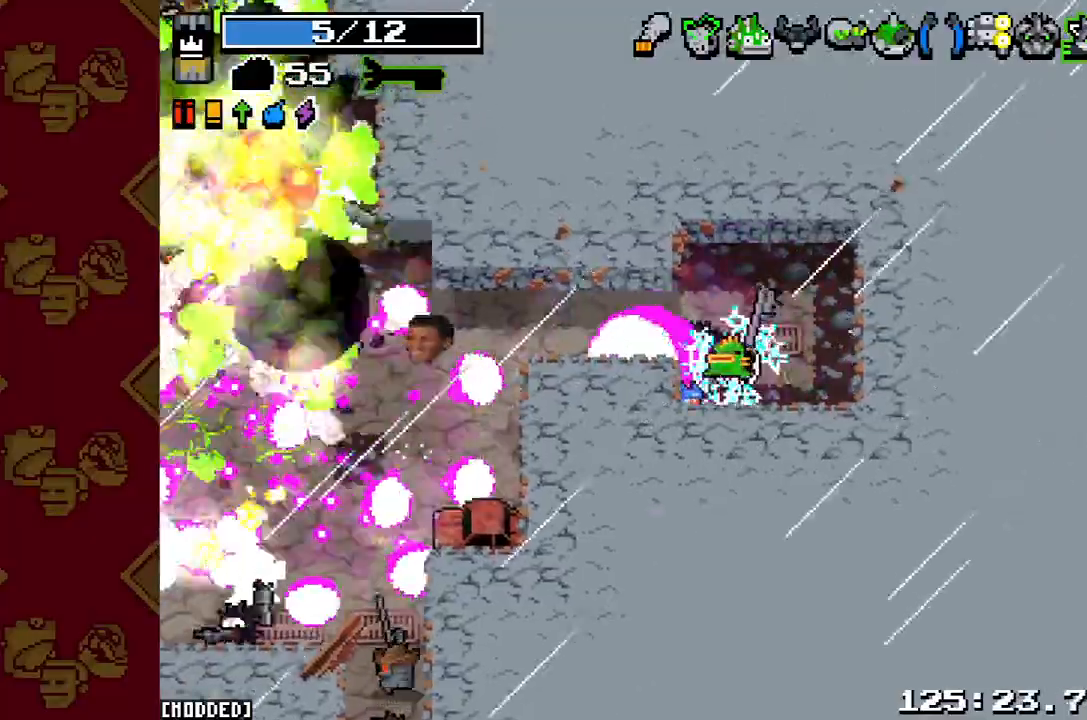
{"buttons": [], "left_stick": "left", "right_stick": "left", "button_events": [[33, "R2", "down"], [133, "R2", "up"], [233, "R2", "down"], [333, "R2", "up"], [433, "R2", "down"], [500, "R2", "up"]]}
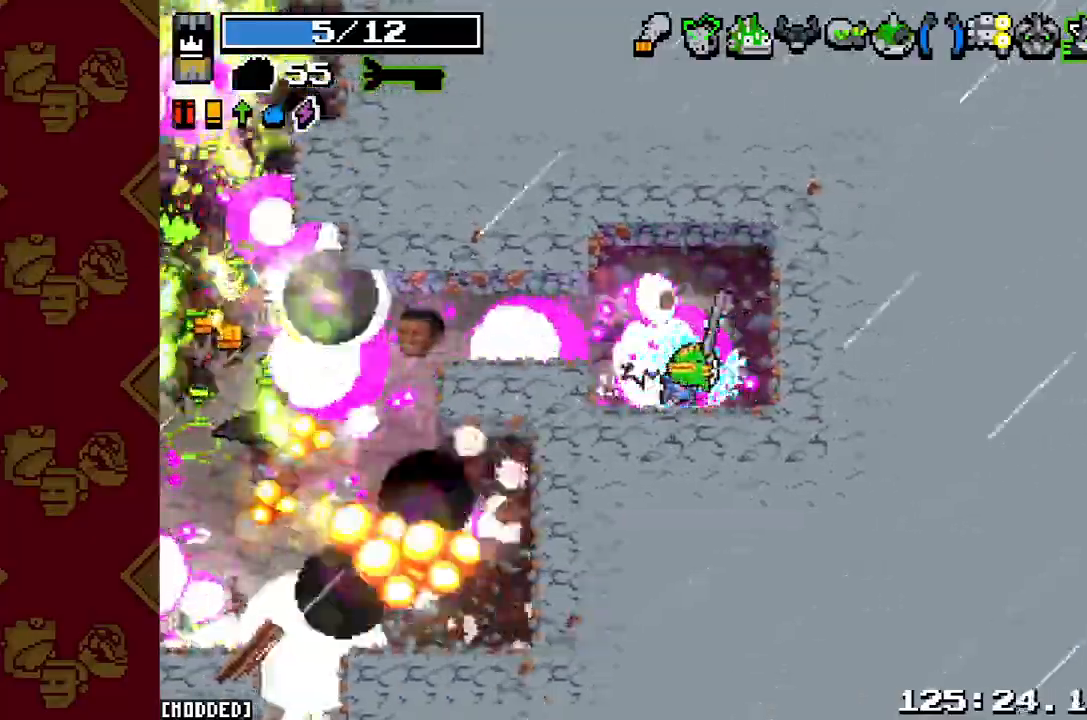
{"buttons": [], "left_stick": "left", "right_stick": "left", "button_events": [[100, "R2", "down"], [200, "L1", "down"], [200, "R2", "up"], [300, "L1", "up"], [367, "R2", "down"], [500, "R2", "up"]]}
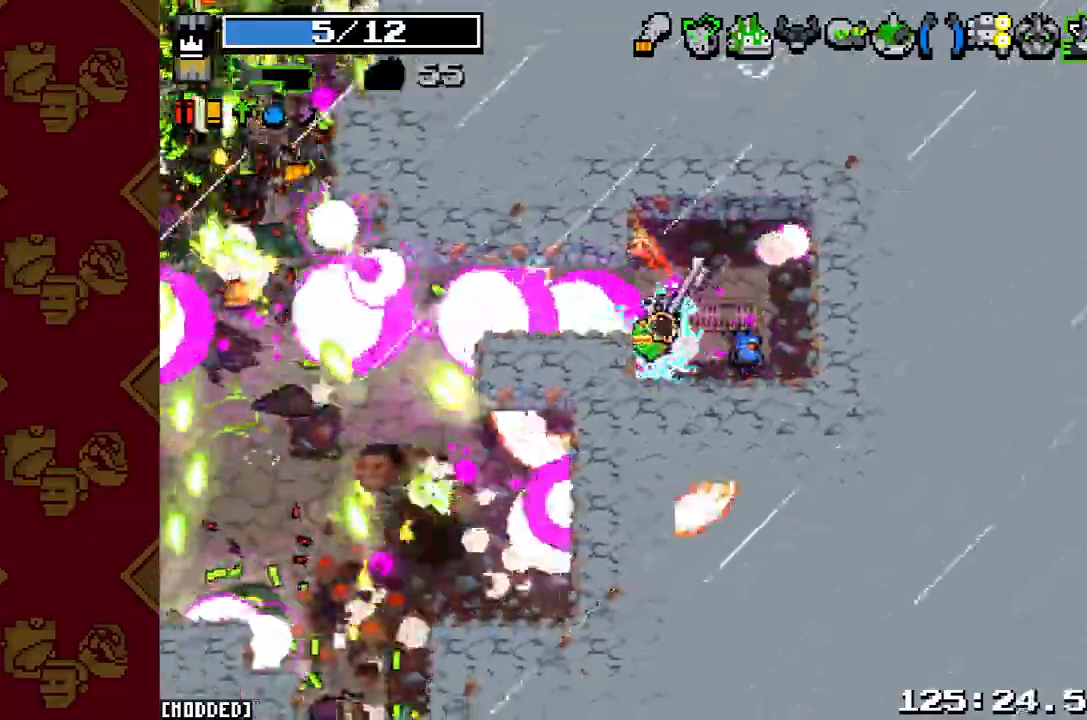
{"buttons": ["L1"], "left_stick": "down-left", "right_stick": "left", "button_events": [[133, "R2", "down"], [233, "R2", "up"], [333, "R2", "down"], [467, "L1", "down"], [467, "R2", "up"]]}
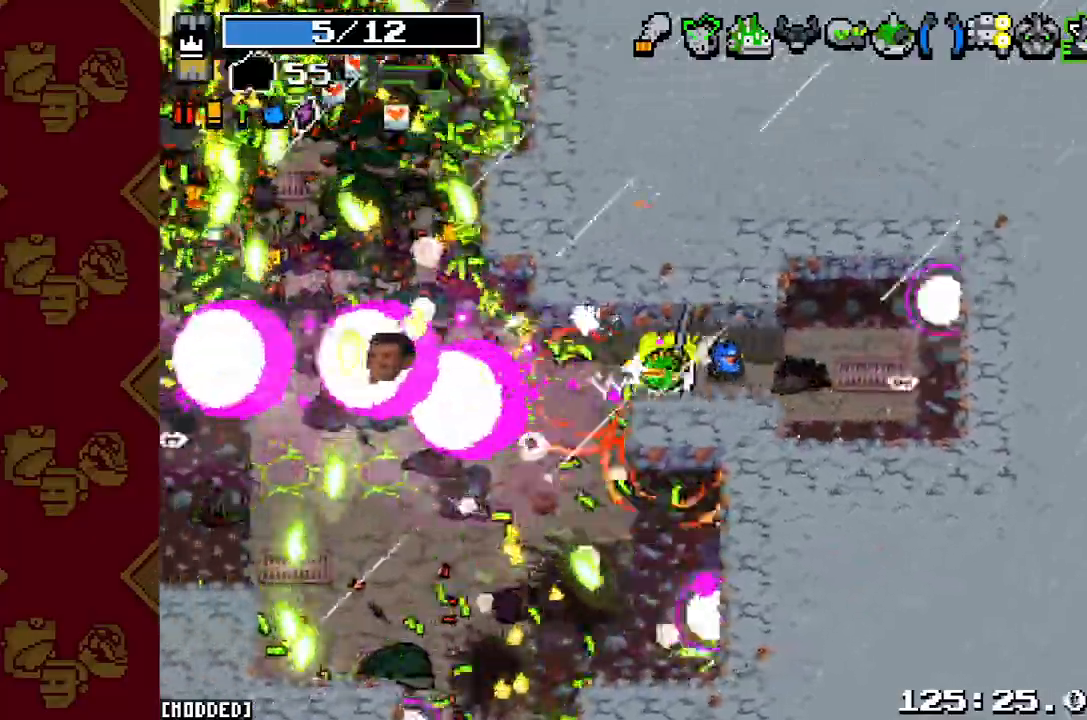
{"buttons": ["R2"], "left_stick": "up-left", "right_stick": "left", "button_events": [[67, "L1", "up"], [67, "R2", "down"], [167, "R2", "up"], [233, "R2", "down"], [333, "L1", "down"], [333, "R2", "up"], [433, "L1", "up"], [433, "R2", "down"]]}
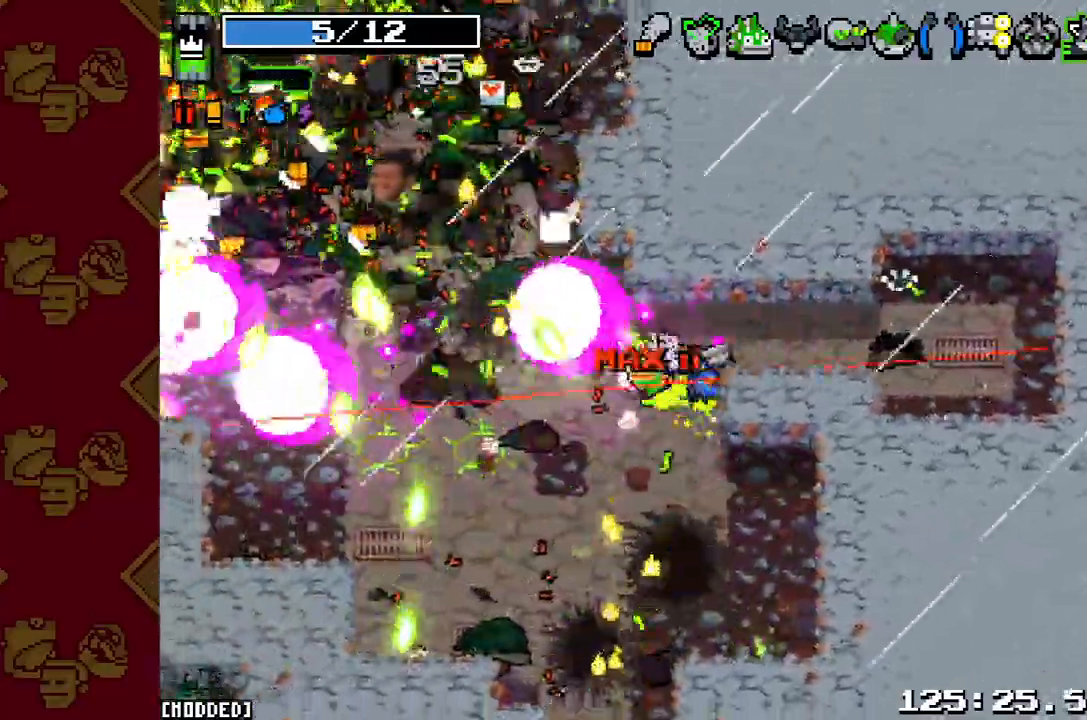
{"buttons": ["R2"], "left_stick": "up-left", "right_stick": "up-left", "button_events": [[67, "L2", "down"], [67, "R2", "up"], [200, "L2", "up"], [233, "R2", "down"], [367, "R2", "up"], [500, "R2", "down"]]}
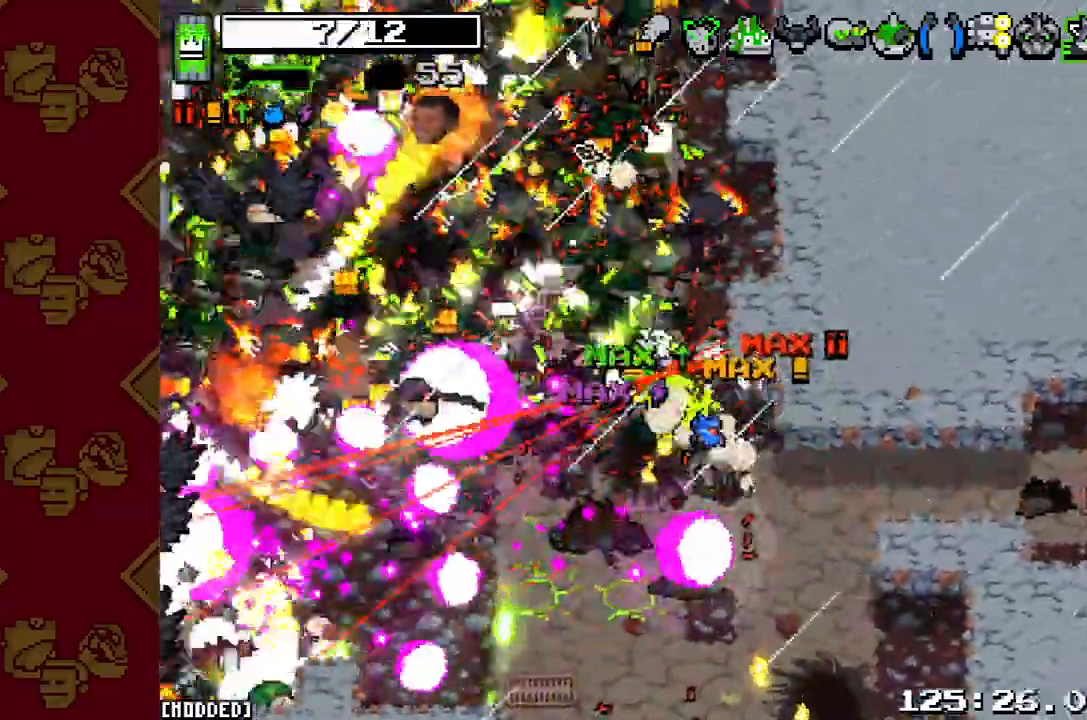
{"buttons": [], "left_stick": "up-left", "right_stick": "up-left", "button_events": [[133, "R2", "up"], [200, "R2", "down"], [300, "R2", "up"], [400, "R2", "down"], [500, "R2", "up"]]}
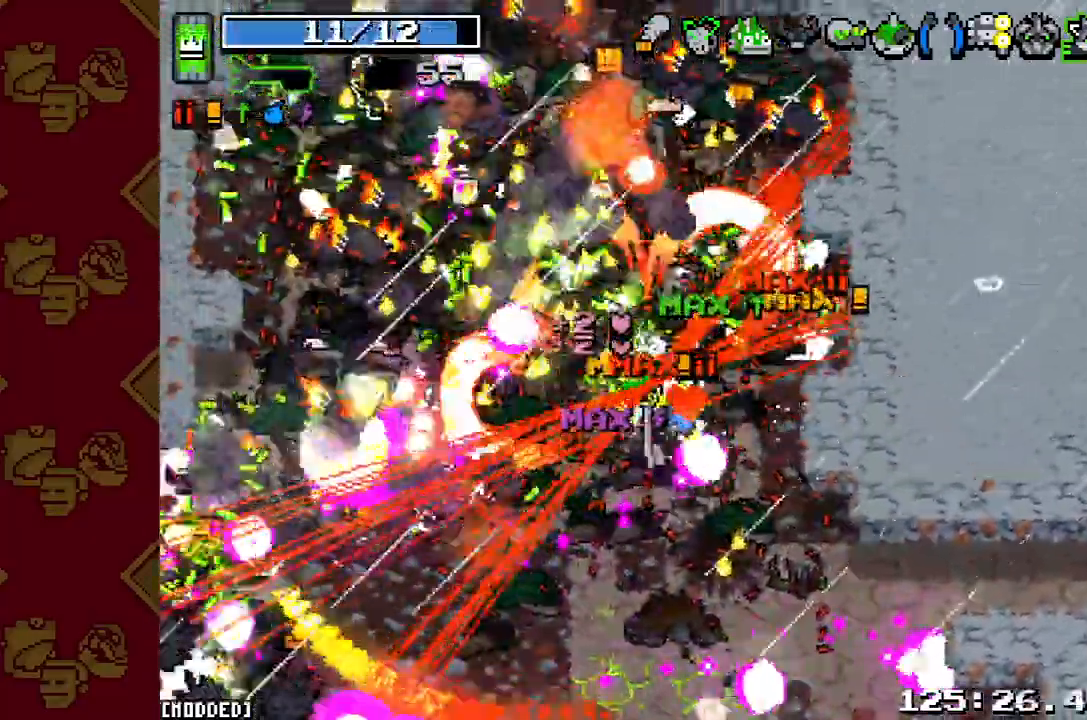
{"buttons": [], "left_stick": "down-left", "right_stick": "down-left", "button_events": [[100, "R2", "down"], [233, "L1", "down"], [233, "R2", "up"], [333, "L1", "up"], [333, "R2", "down"], [433, "R2", "up"]]}
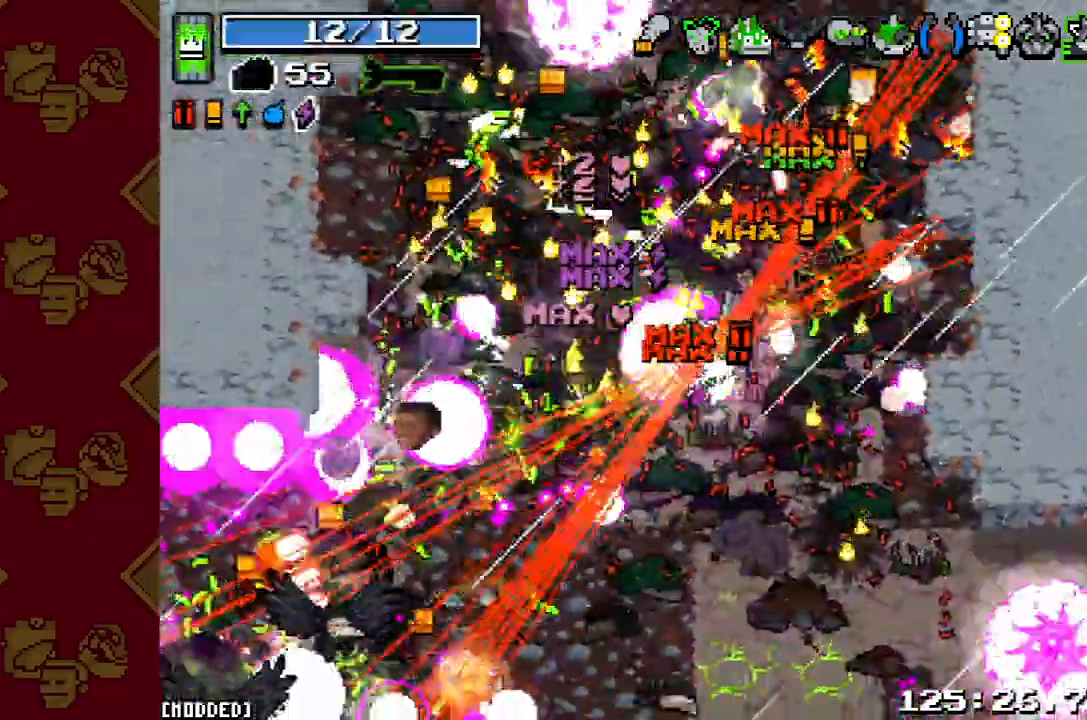
{"buttons": ["L1", "R2"], "left_stick": "down-left", "right_stick": "down-left", "button_events": [[33, "R2", "down"], [133, "R2", "up"], [233, "R2", "down"], [333, "R2", "up"], [433, "R2", "down"], [500, "L1", "down"]]}
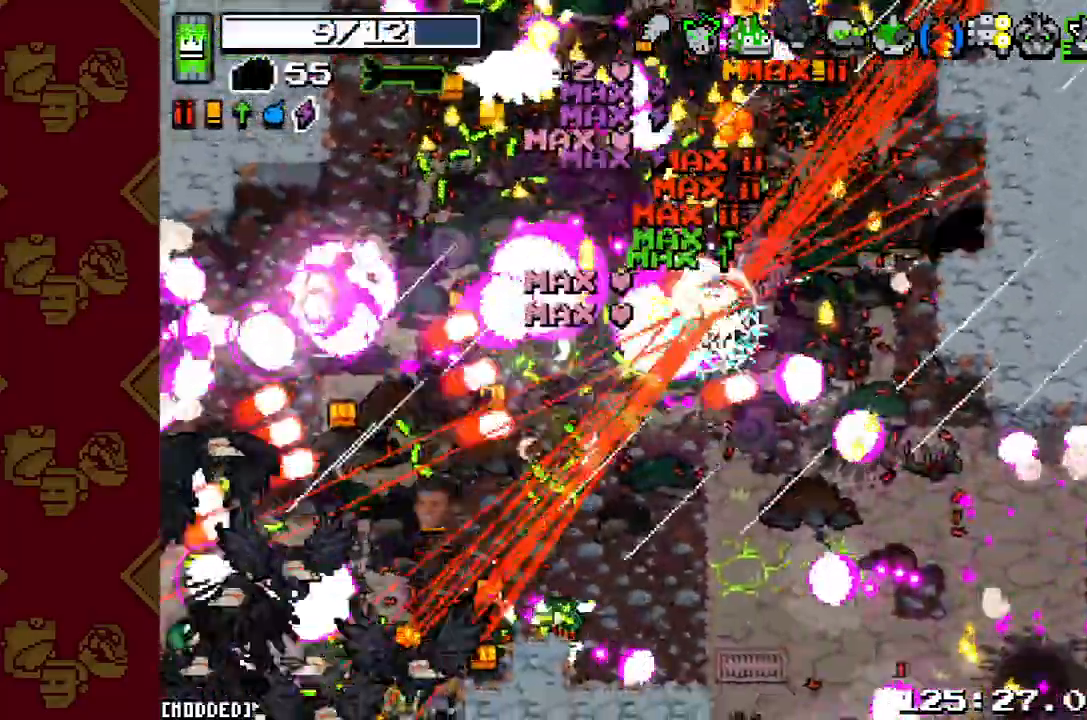
{"buttons": ["L1"], "left_stick": "down-left", "right_stick": "down-left", "button_events": [[33, "R2", "up"], [100, "L1", "up"], [133, "R2", "down"], [233, "R2", "up"], [333, "R2", "down"], [433, "L1", "down"], [433, "R2", "up"]]}
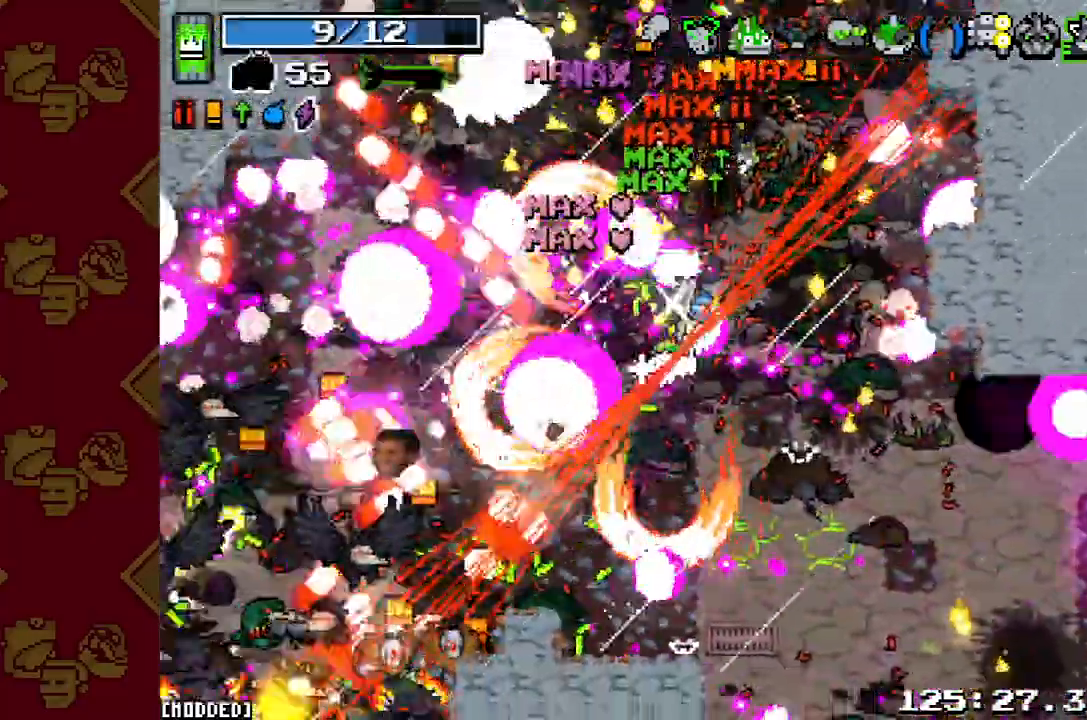
{"buttons": ["R2"], "left_stick": "down", "right_stick": "down-left", "button_events": [[33, "L1", "up"], [33, "R2", "down"], [167, "R2", "up"], [267, "R2", "down"], [367, "R2", "up"], [500, "R2", "down"]]}
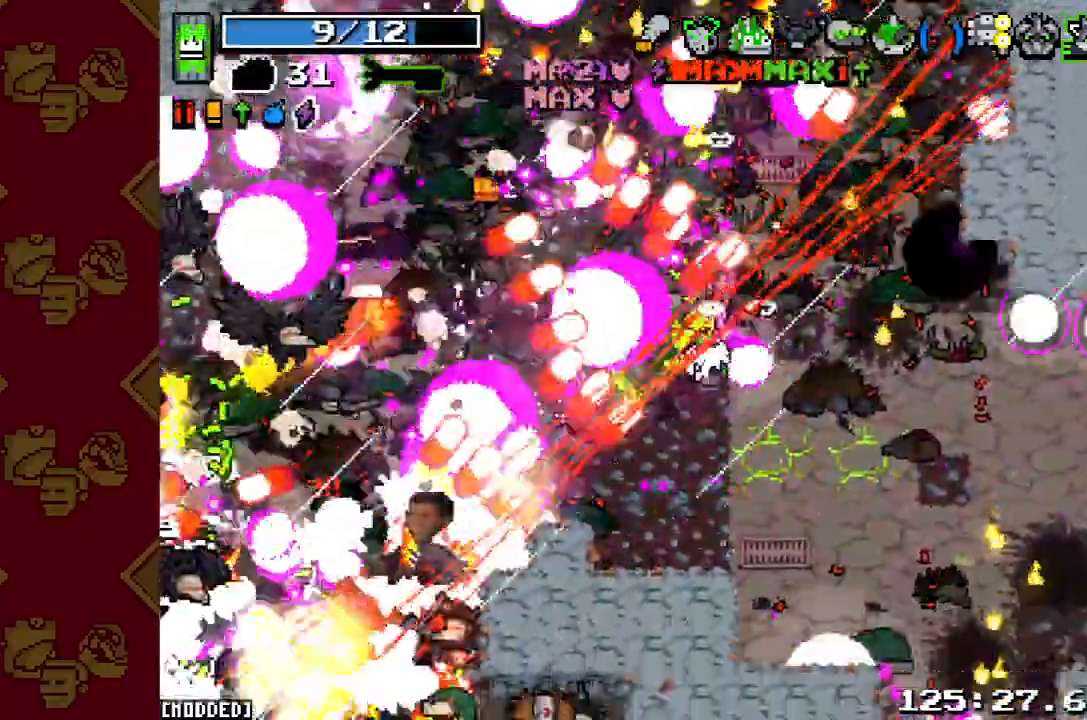
{"buttons": ["R2"], "left_stick": "down", "right_stick": "down-right", "button_events": [[100, "R2", "up"], [400, "R2", "down"]]}